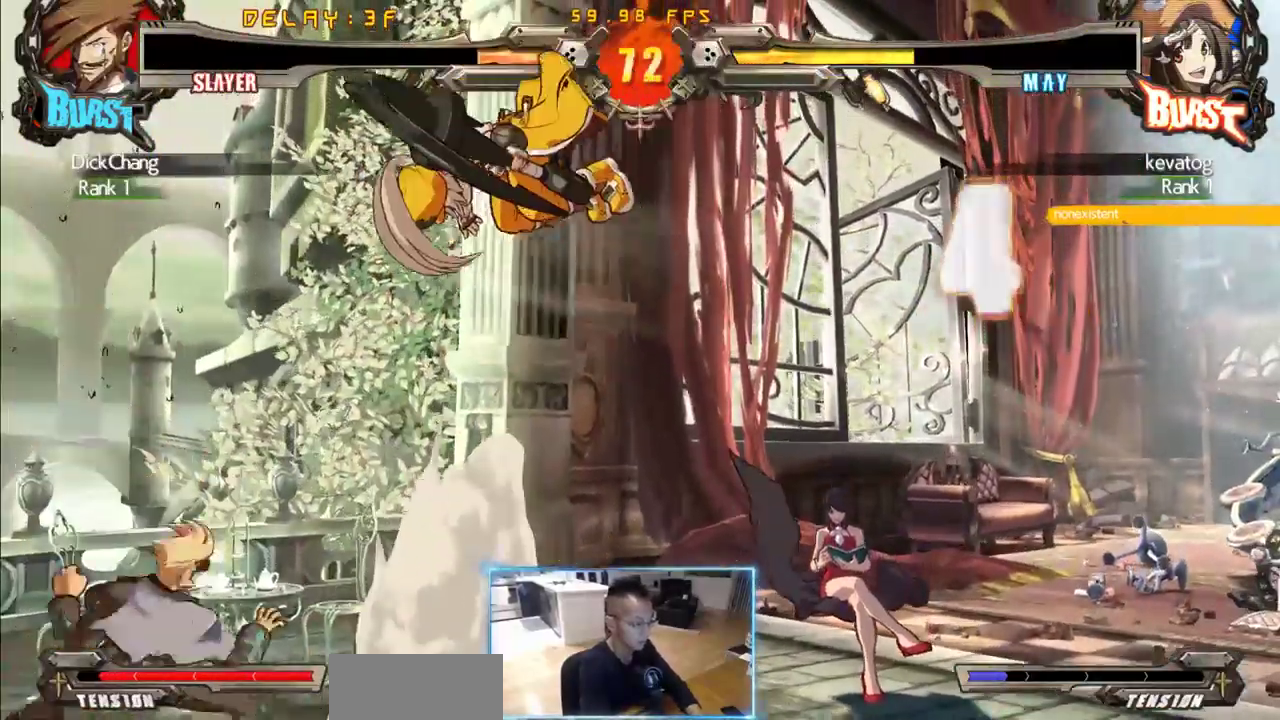
Gameplay with a controller (arcade stick); each line is a JSON object with the inputs held at the frame after it (dt_ms = milliseconds from this image to that frame). "events" lists button and stick changes between this image and that frame as [ms after this image, input, new state], when the widget could be followed in between. Not read: L3 R3 S.
{"dt_ms": 500, "buttons": [], "events": []}
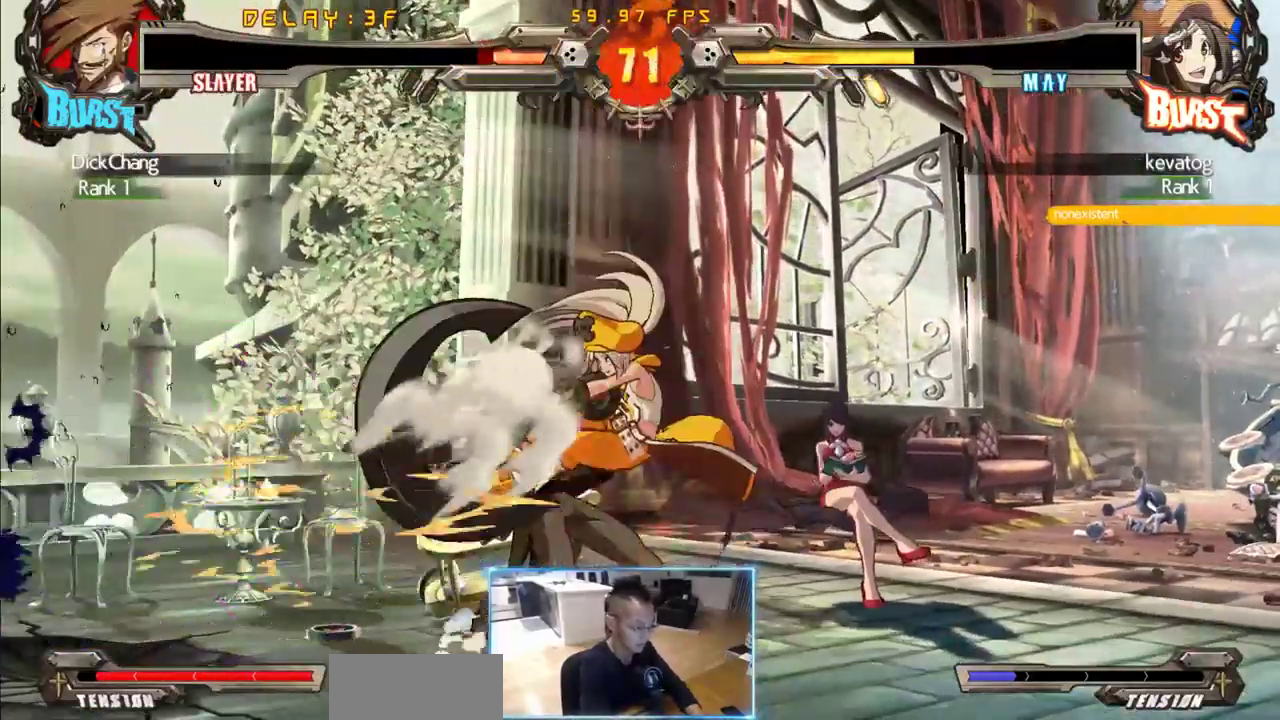
{"dt_ms": 500, "buttons": ["DPAD_DOWN", "DPAD_LEFT"], "events": [[350, "DPAD_LEFT", "down"], [383, "DPAD_DOWN", "down"]]}
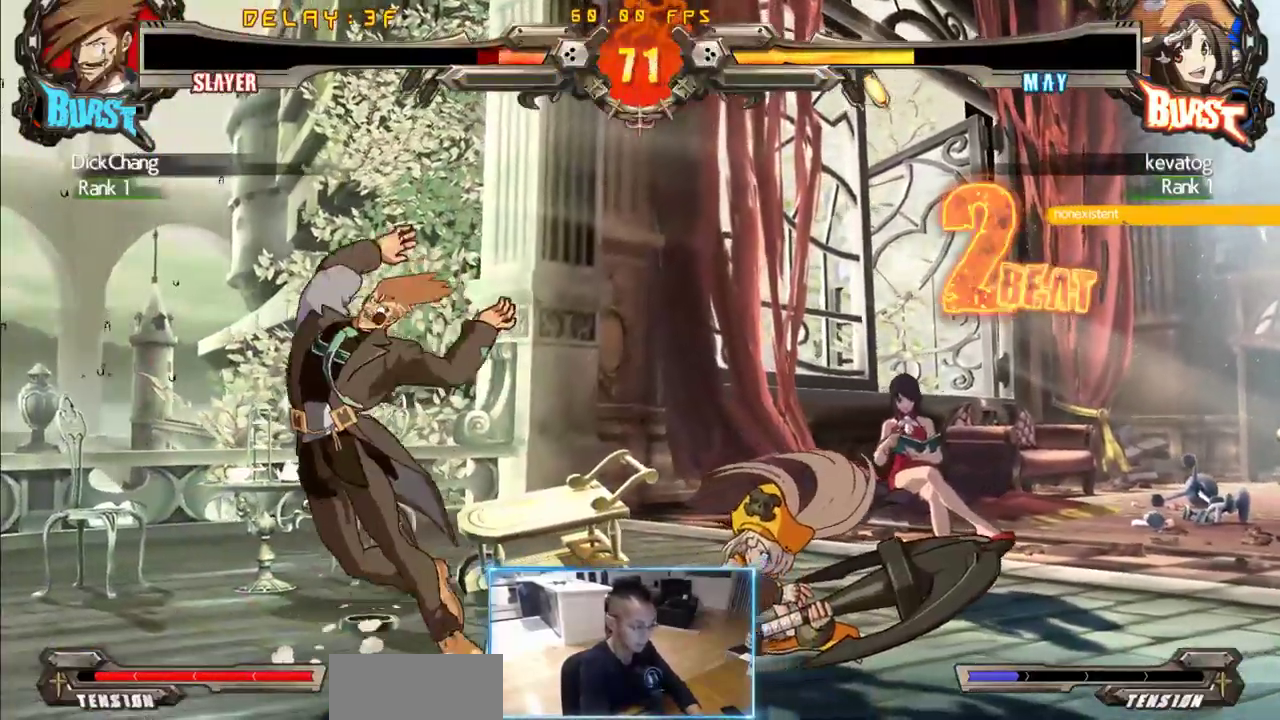
{"dt_ms": 500, "buttons": ["DPAD_DOWN", "DPAD_LEFT"], "events": []}
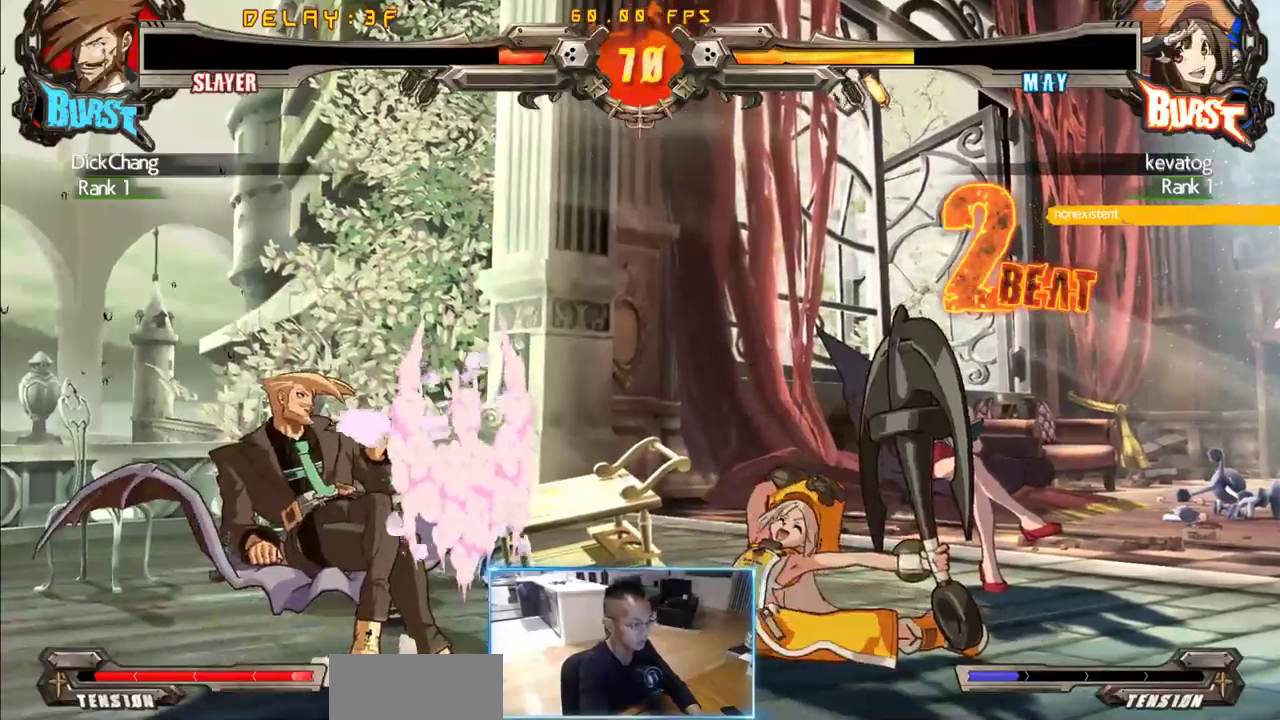
{"dt_ms": 1000, "buttons": ["DPAD_RIGHT"]}
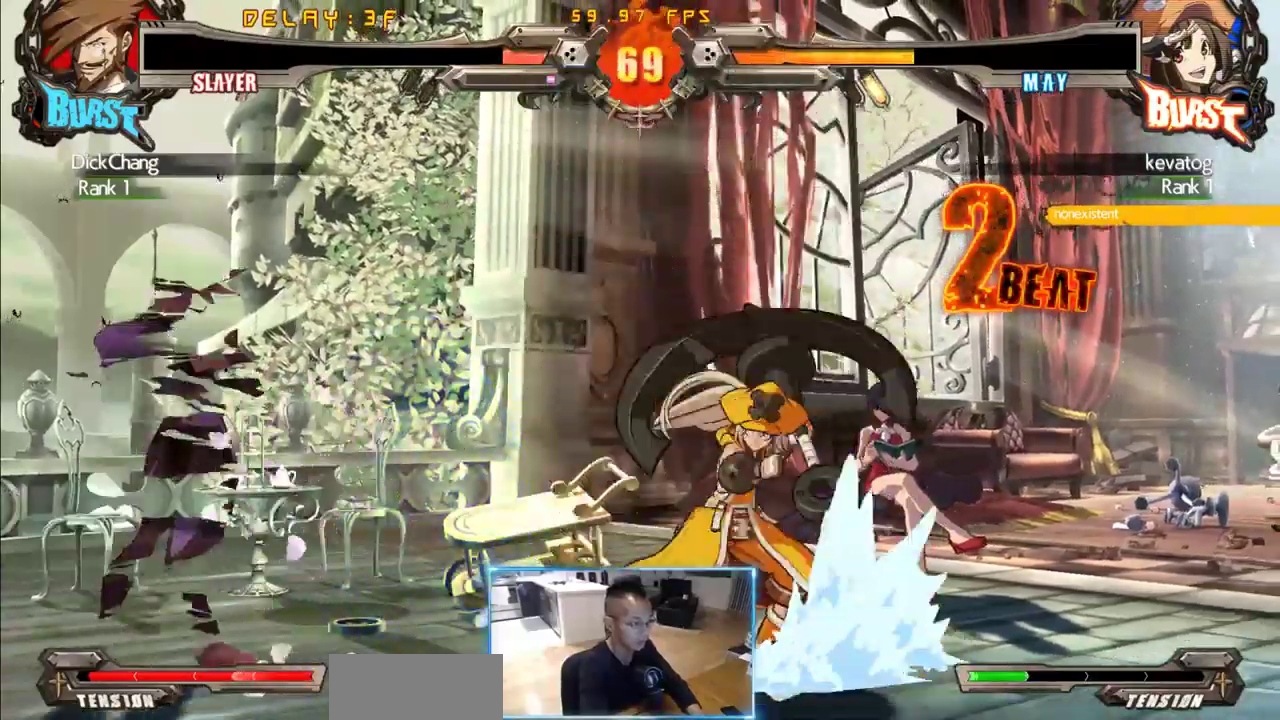
{"dt_ms": 500, "buttons": ["DPAD_DOWN", "DPAD_LEFT"], "events": [[383, "DPAD_DOWN", "down"], [383, "DPAD_LEFT", "down"], [433, "DPAD_RIGHT", "up"]]}
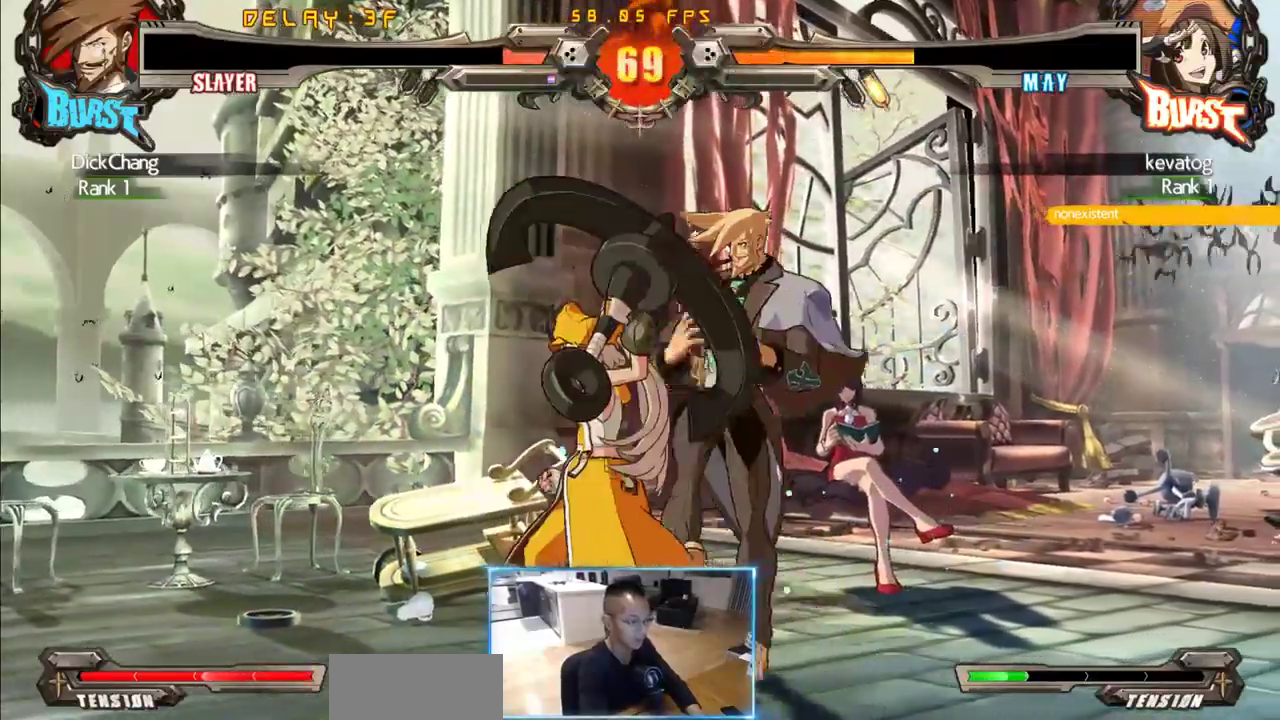
{"dt_ms": 1000, "buttons": ["DPAD_LEFT"]}
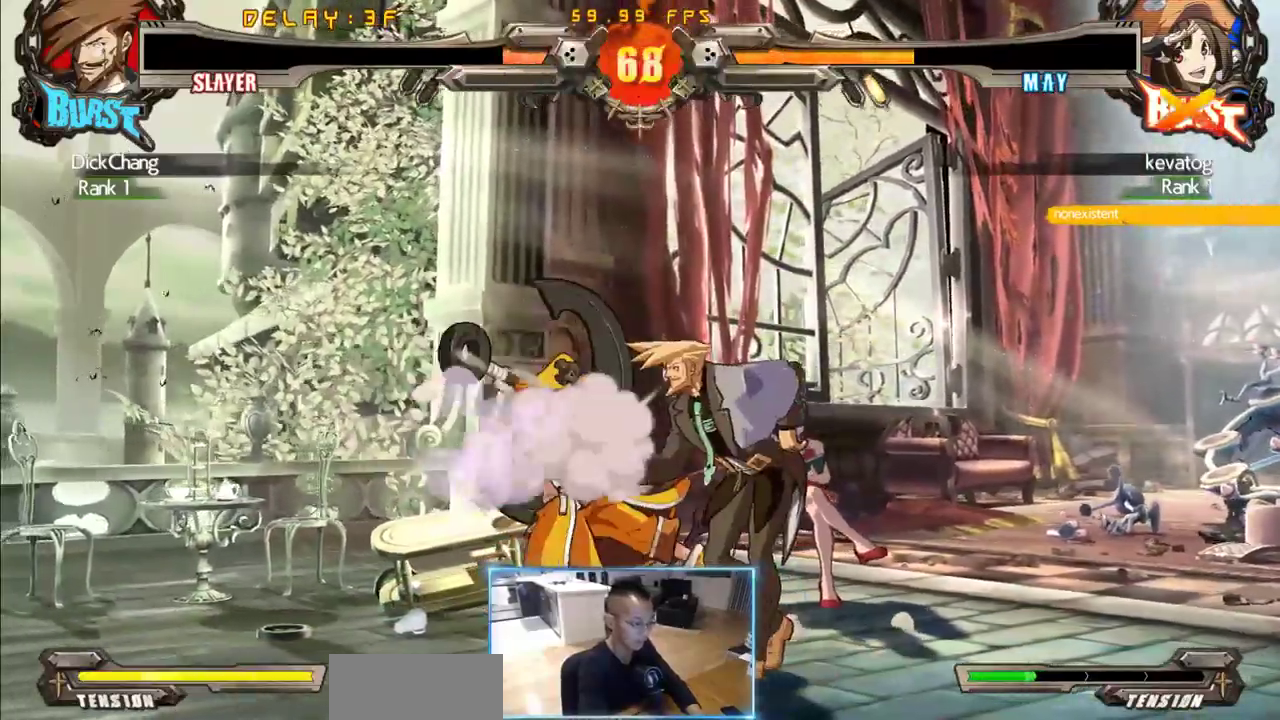
{"dt_ms": 500, "buttons": [], "events": [[200, "DPAD_LEFT", "up"]]}
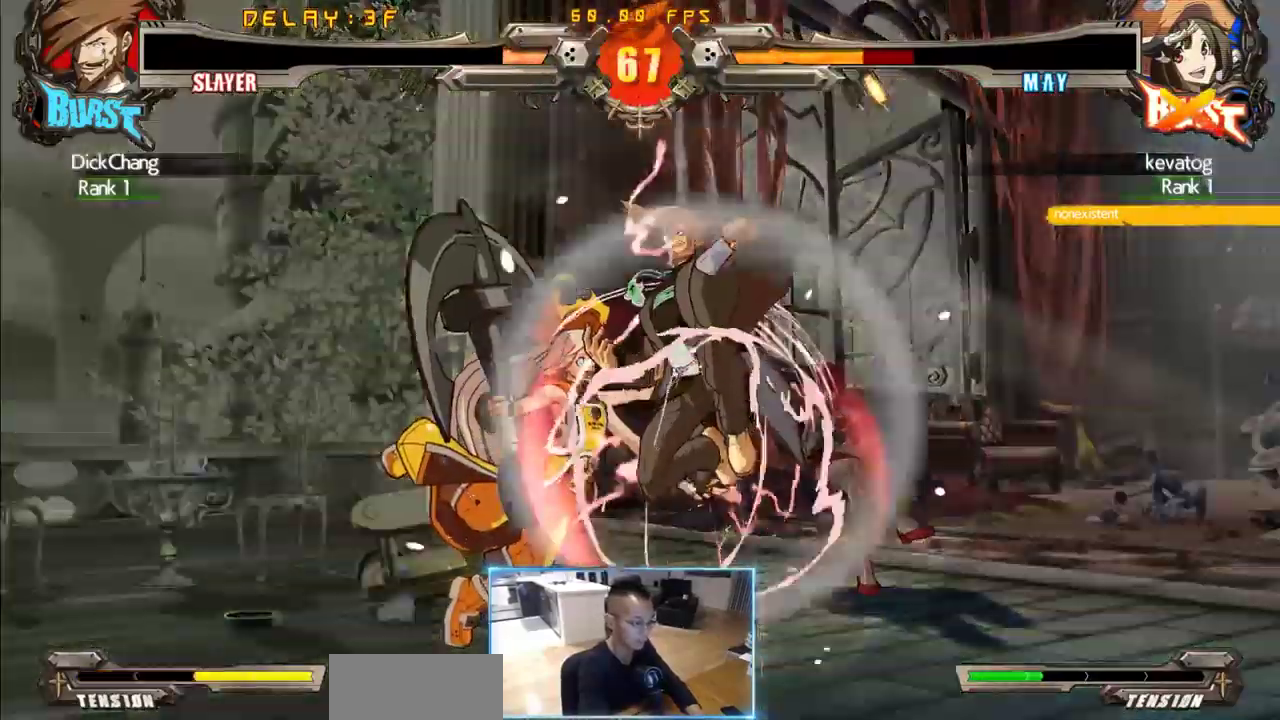
{"dt_ms": 500, "buttons": ["DPAD_DOWN", "DPAD_RIGHT"], "events": [[450, "DPAD_DOWN", "down"], [450, "DPAD_RIGHT", "down"]]}
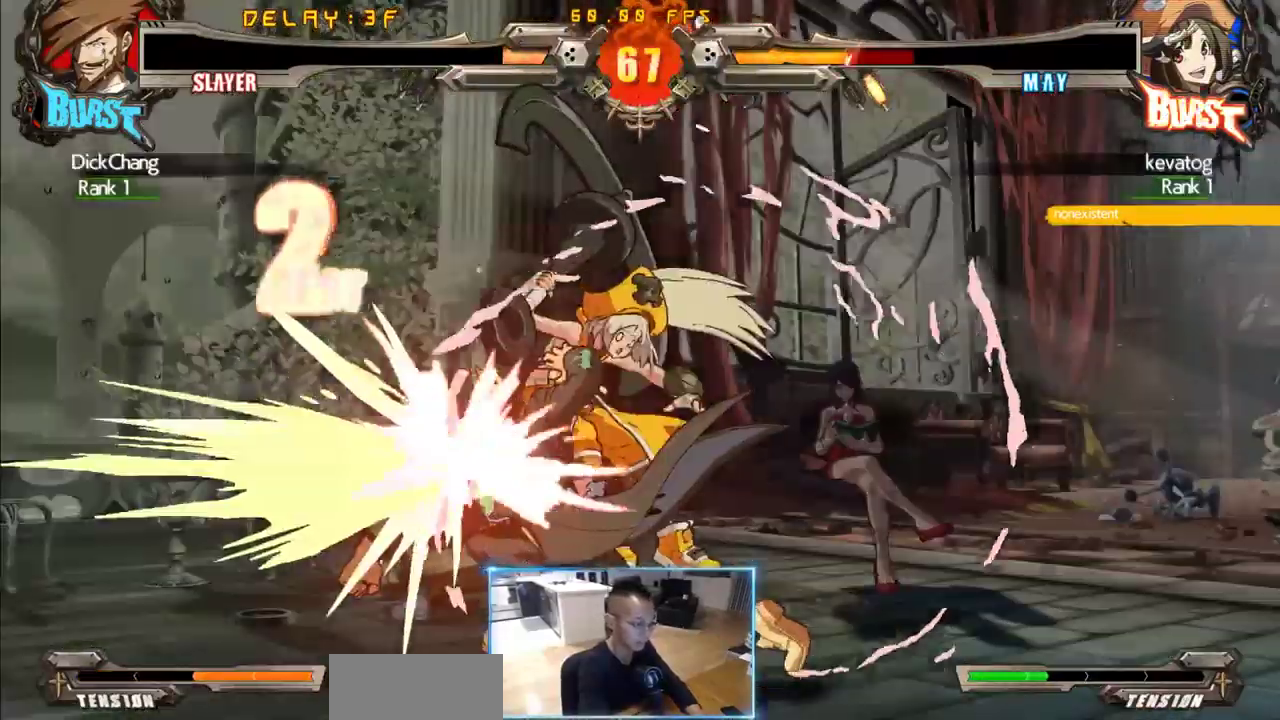
{"dt_ms": 500, "buttons": ["DPAD_DOWN", "DPAD_RIGHT"], "events": []}
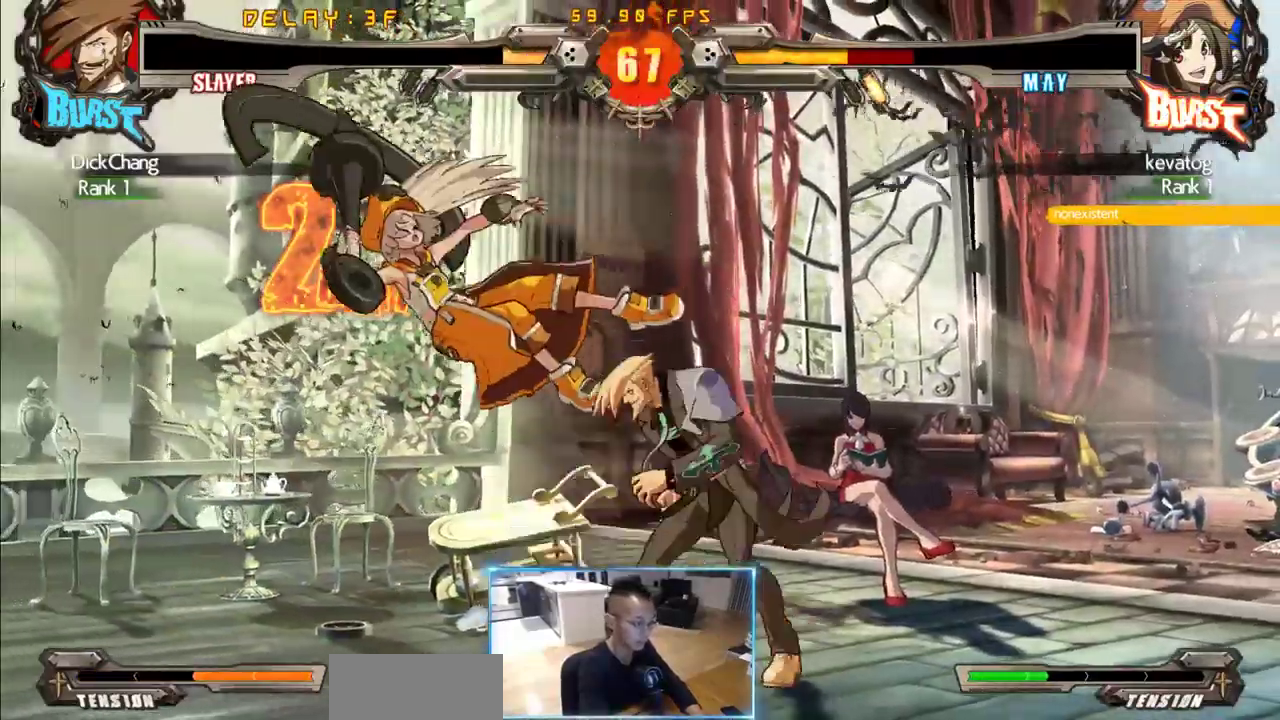
{"dt_ms": 1000, "buttons": ["DPAD_LEFT"], "events": [[383, "DPAD_DOWN", "up"], [383, "DPAD_RIGHT", "up"], [433, "DPAD_LEFT", "down"]]}
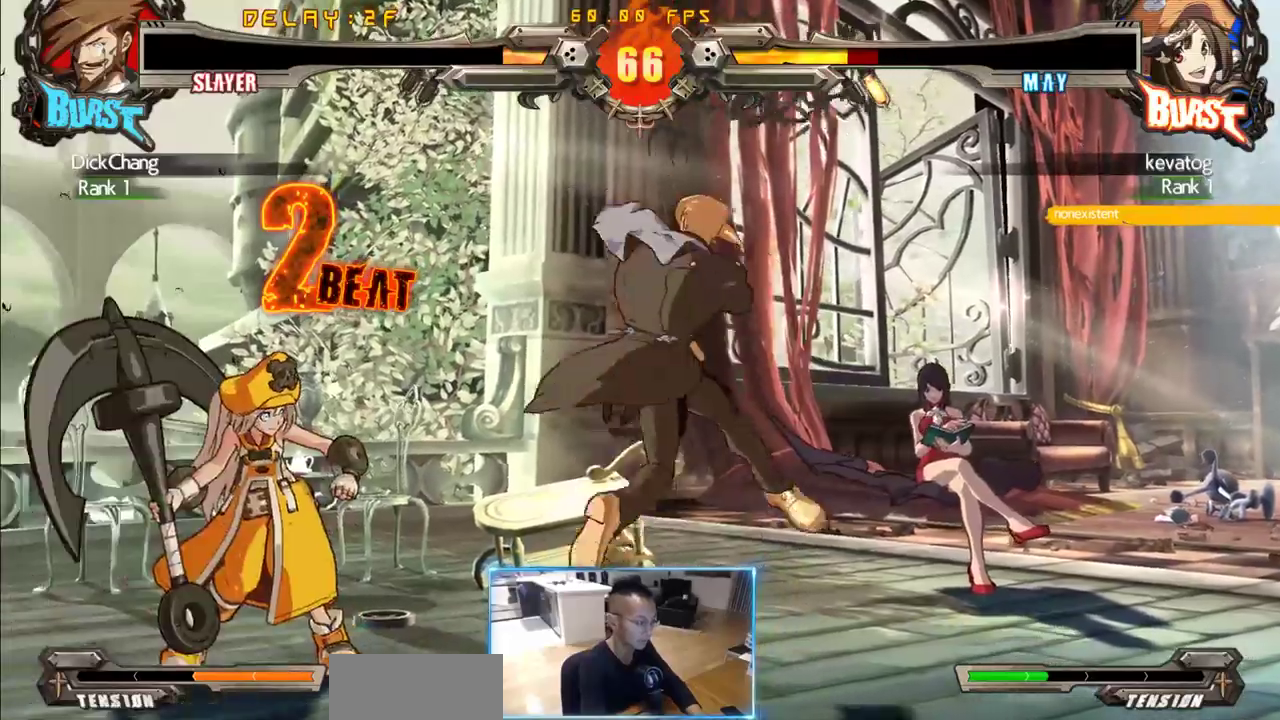
{"dt_ms": 500, "buttons": [], "events": [[183, "DPAD_LEFT", "up"]]}
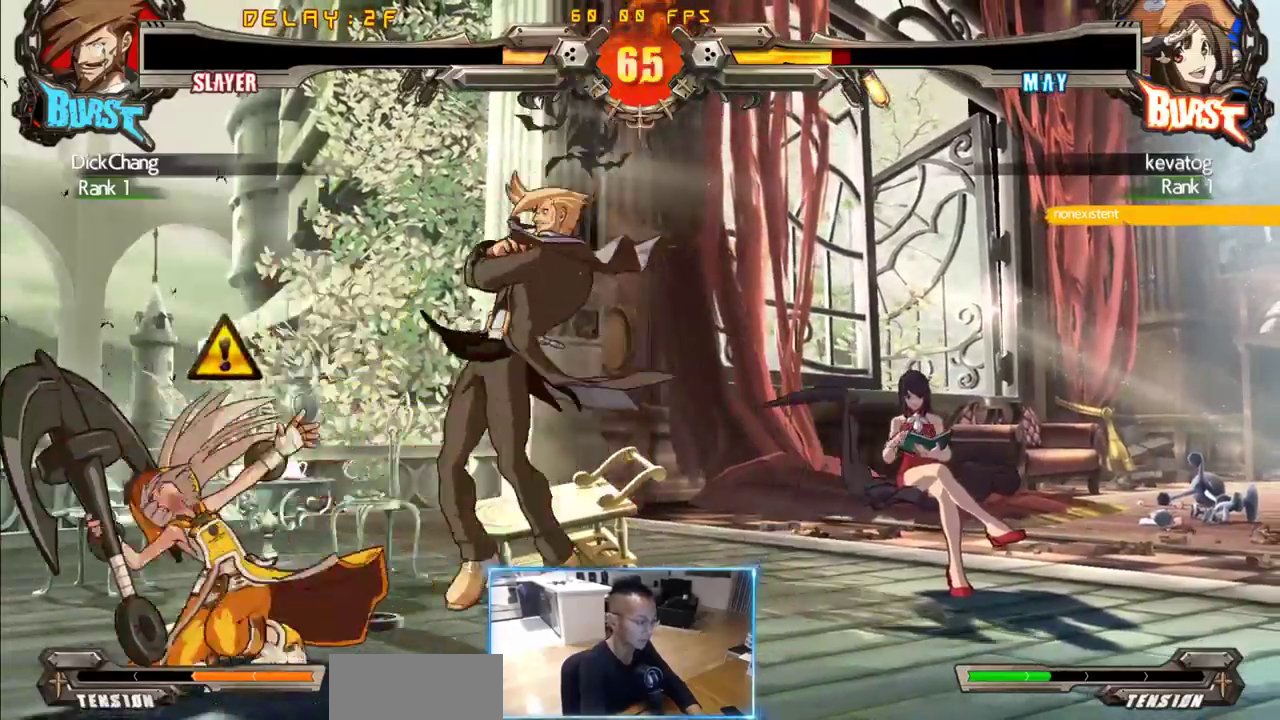
{"dt_ms": 500, "buttons": ["DPAD_LEFT"], "events": [[116, "DPAD_LEFT", "down"]]}